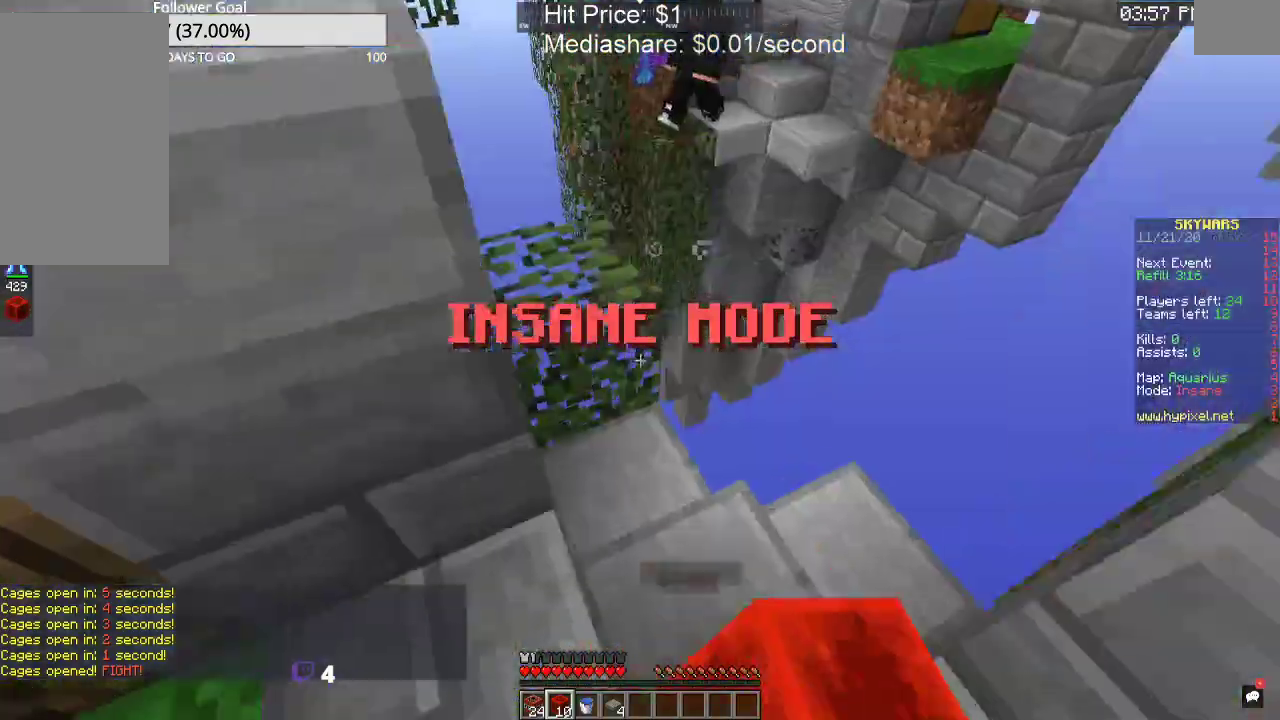
Gameplay with keyboard and mouse; each line is a JSON object with the keys and mouse buttons held at the frame after it. "events" lists presses ("down") and releases ("up") of "a", "d", "s", "space", "w", "mouse_left" and "mouse_right" between this image and that frame as [ms after this image, input, new state], when the widget could be followed in between. "mouse_left", "mouse_right" = the "left", "right" buttons of the "mouse" list. No other keys are recorded. Fast repeated clicks can show as one long hold. Mouse movement is not recorded.
{"keys": ["d"], "mouse": [], "events": [[33, "a", "up"], [33, "w", "up"], [267, "s", "down"], [400, "d", "down"], [467, "s", "up"]]}
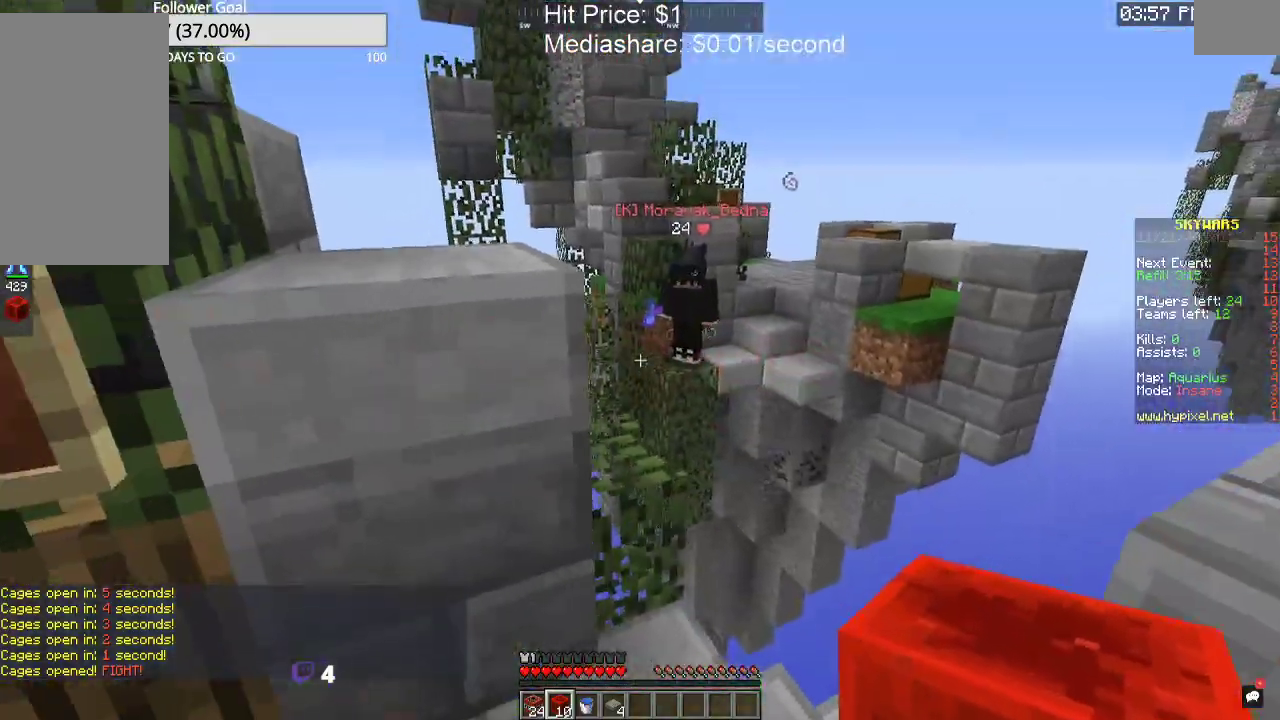
{"keys": [], "mouse": [], "events": [[33, "d", "up"]]}
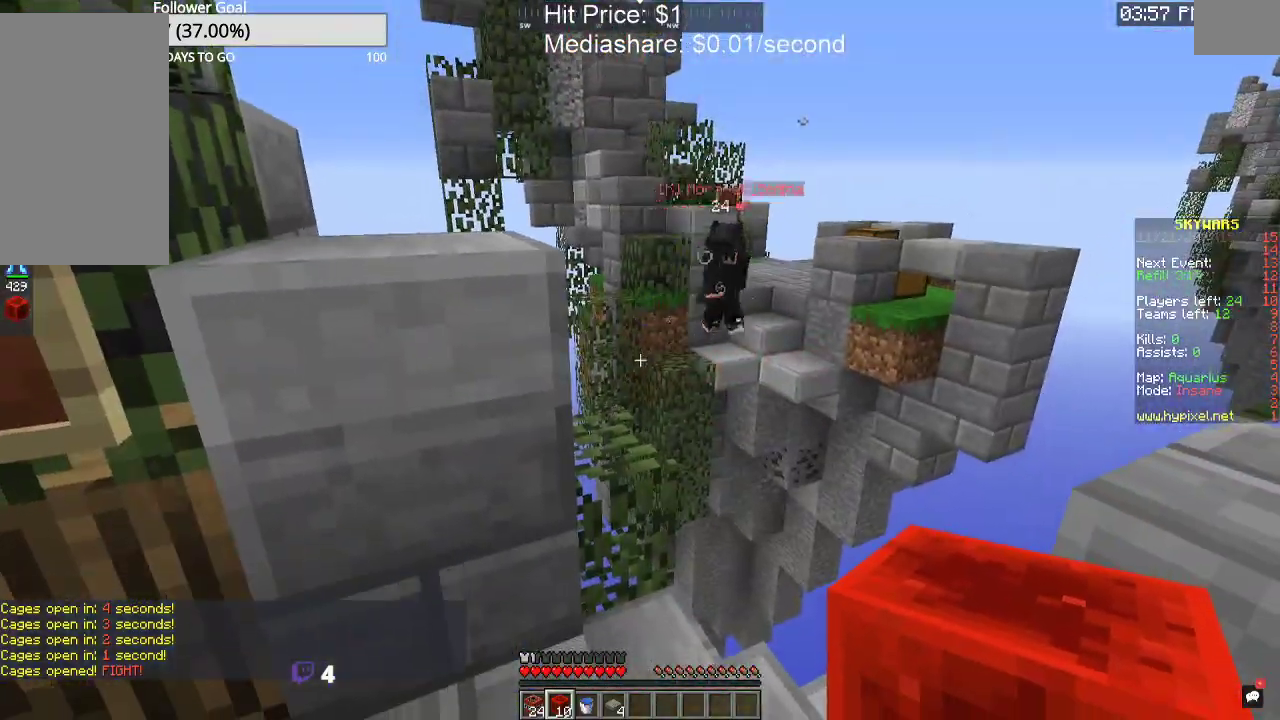
{"keys": [], "mouse": [], "events": []}
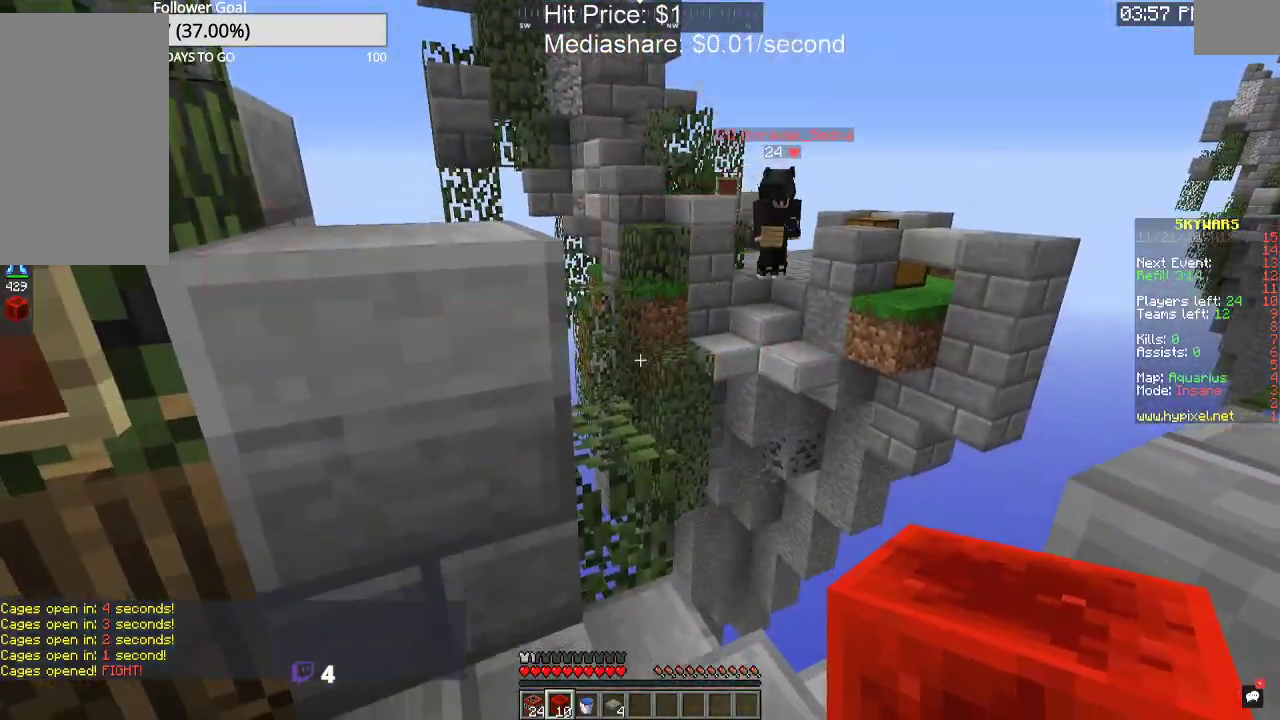
{"keys": [], "mouse": [], "events": []}
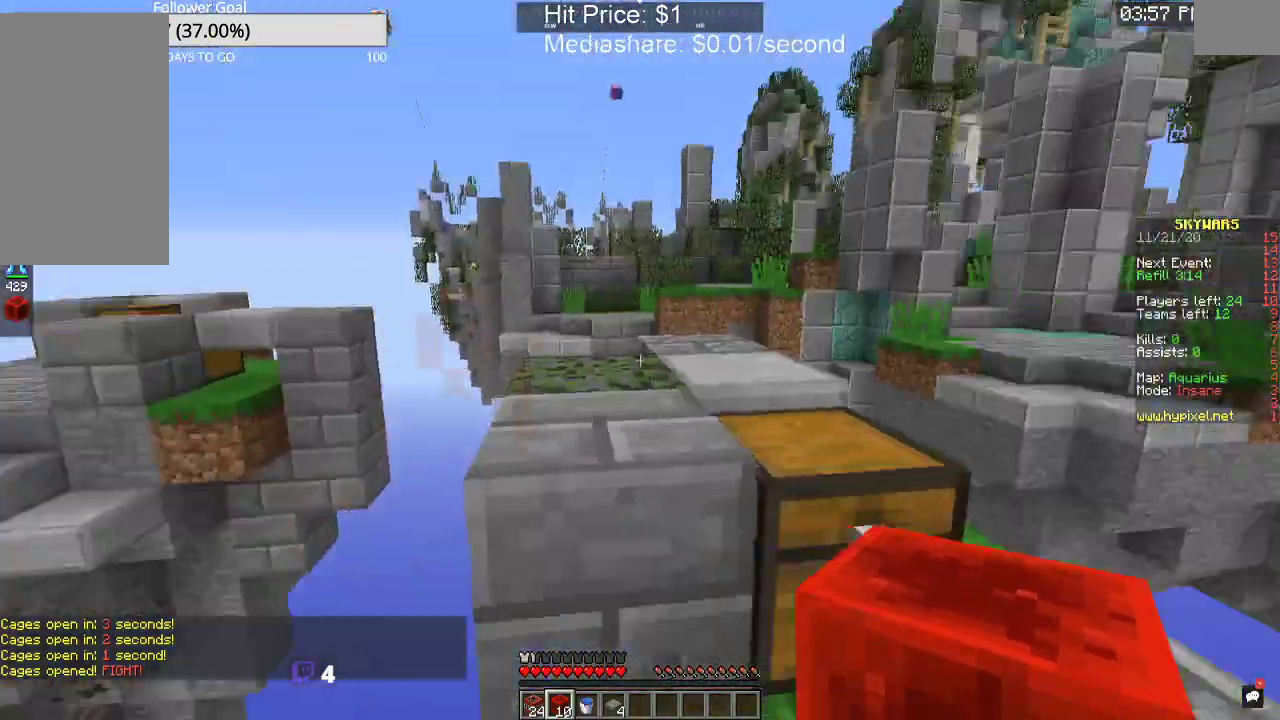
{"keys": [], "mouse": [], "events": []}
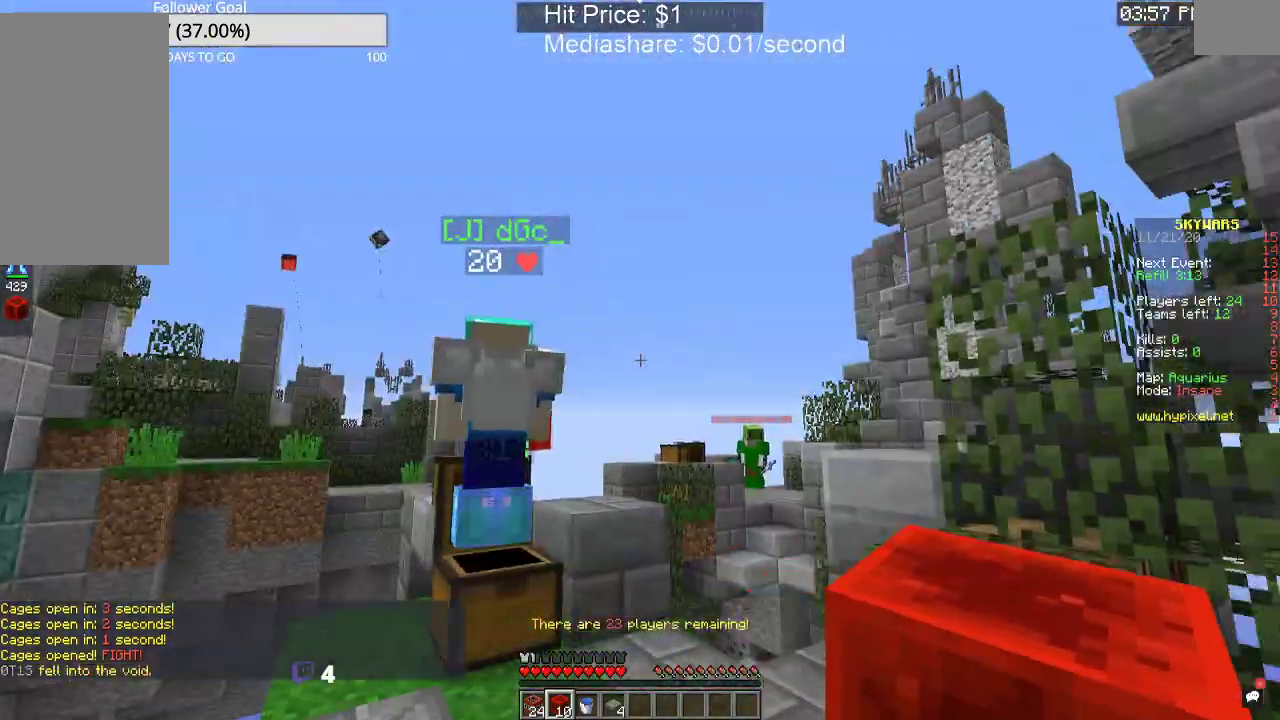
{"keys": [], "mouse": [], "events": []}
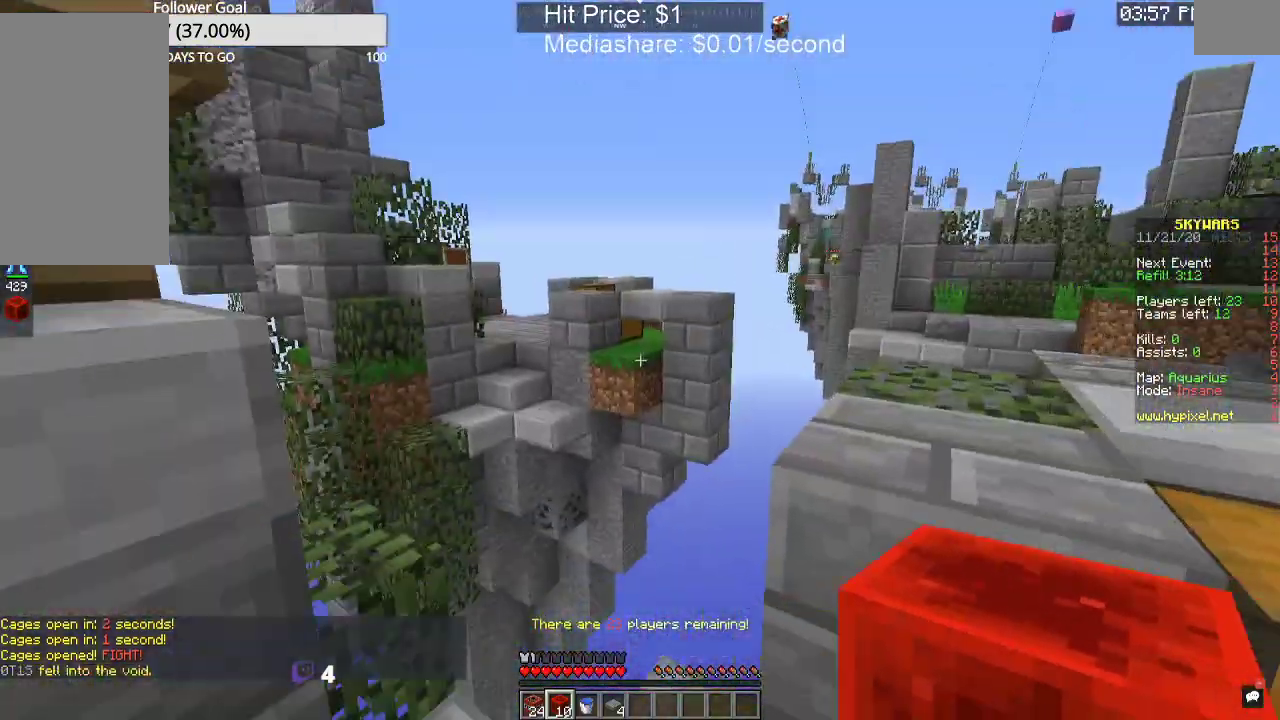
{"keys": ["d"], "mouse": [], "events": [[433, "d", "down"]]}
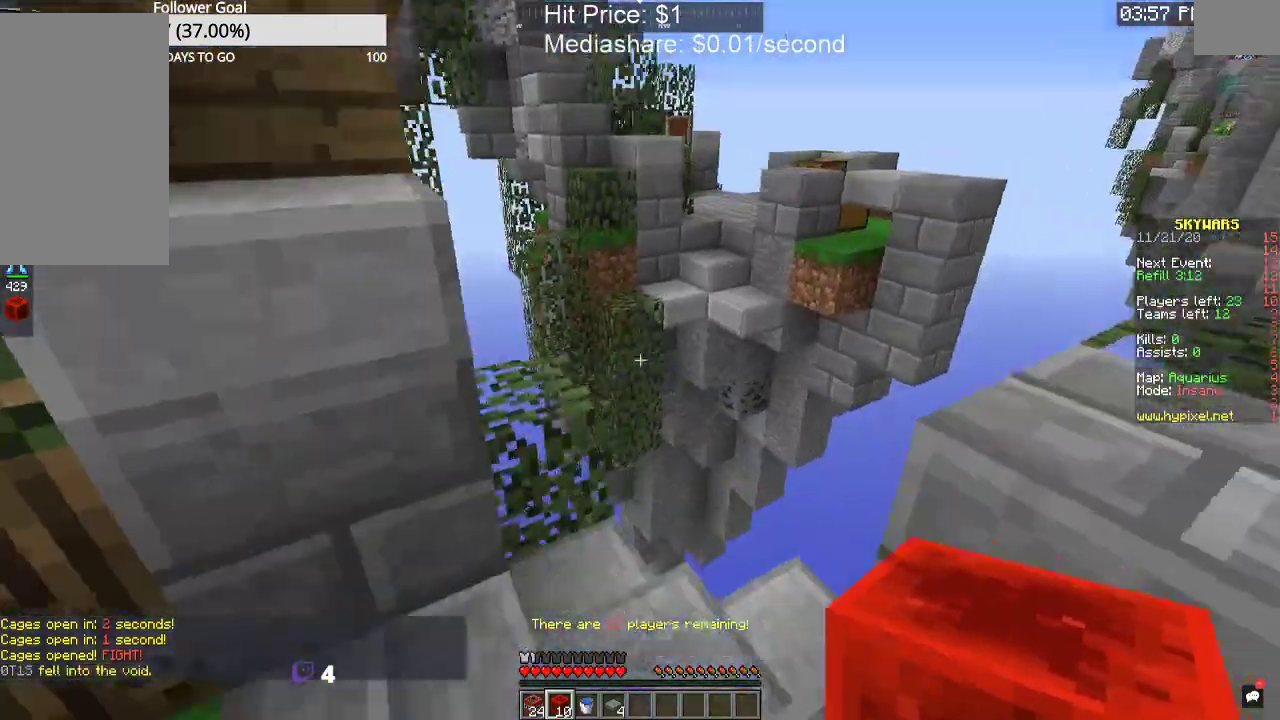
{"keys": ["d", "space"], "mouse": [], "events": [[167, "d", "up"], [267, "w", "down"], [333, "d", "down"], [433, "space", "down"], [467, "w", "up"]]}
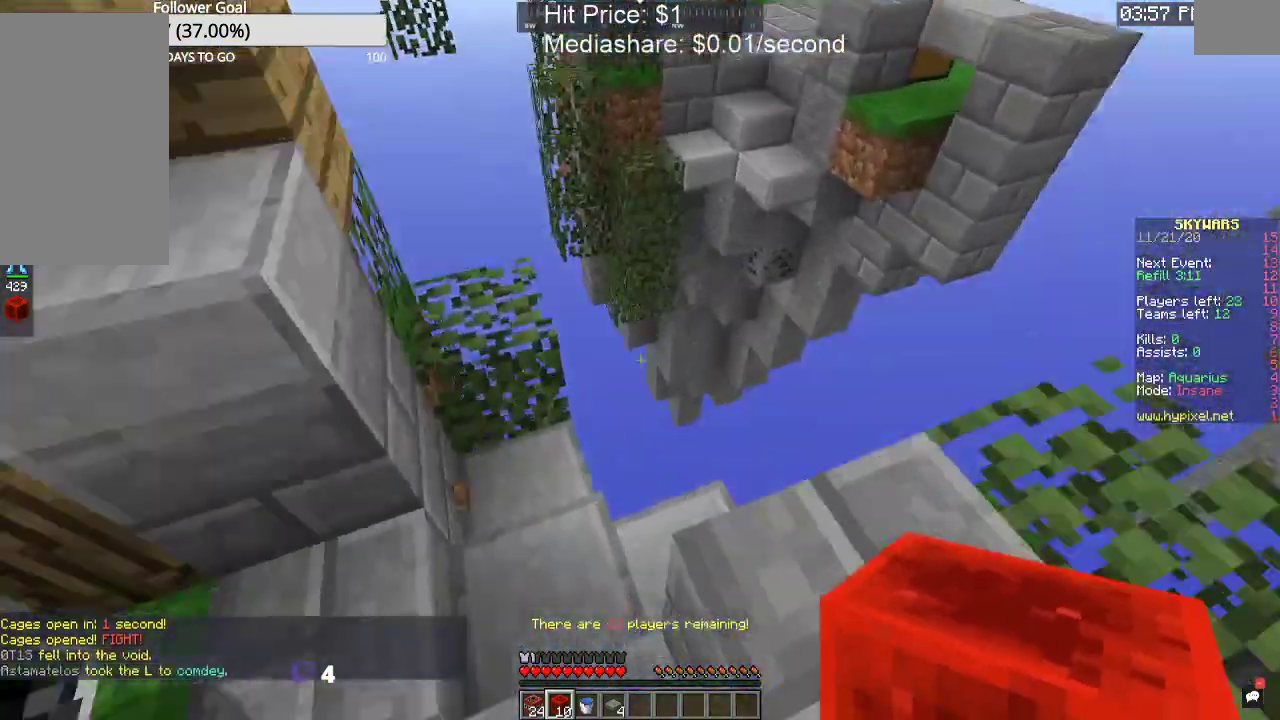
{"keys": ["a"], "mouse": [], "events": [[133, "space", "up"], [400, "d", "up"], [500, "a", "down"]]}
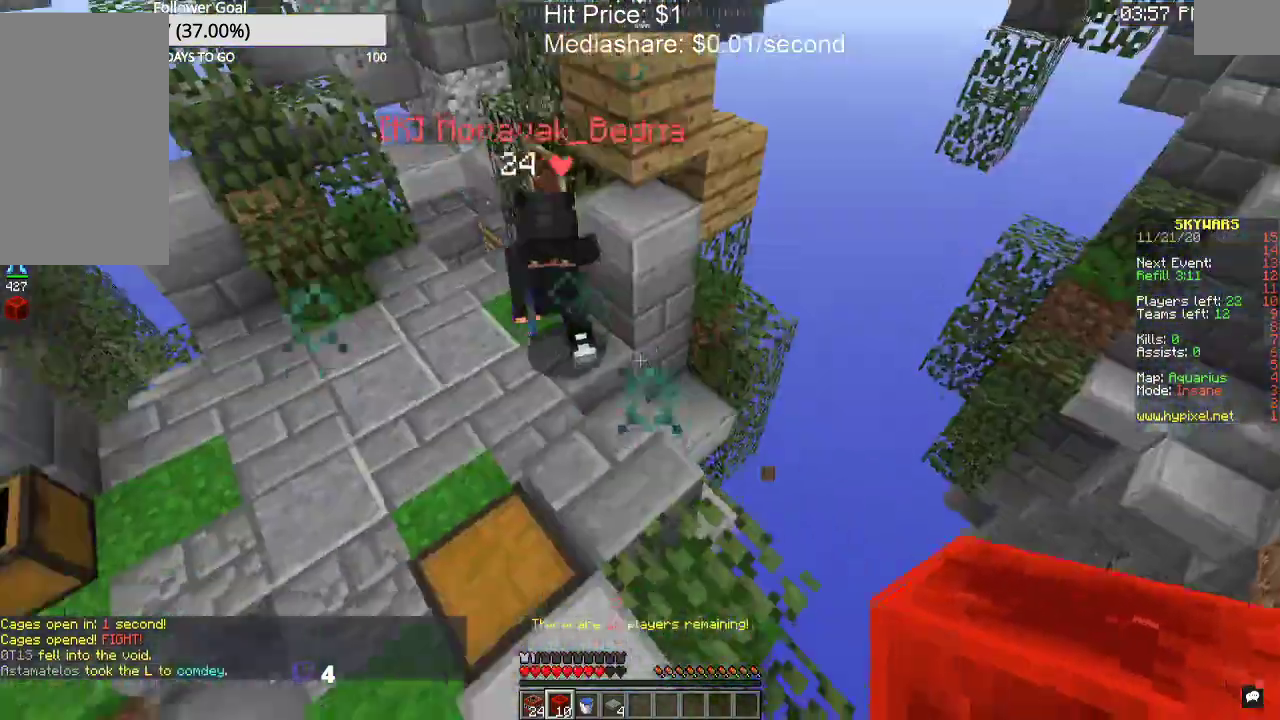
{"keys": ["a", "w"], "mouse": ["left"], "events": [[33, "w", "down"], [200, "mouse_left", "down"], [333, "mouse_left", "up"], [433, "mouse_left", "down"]]}
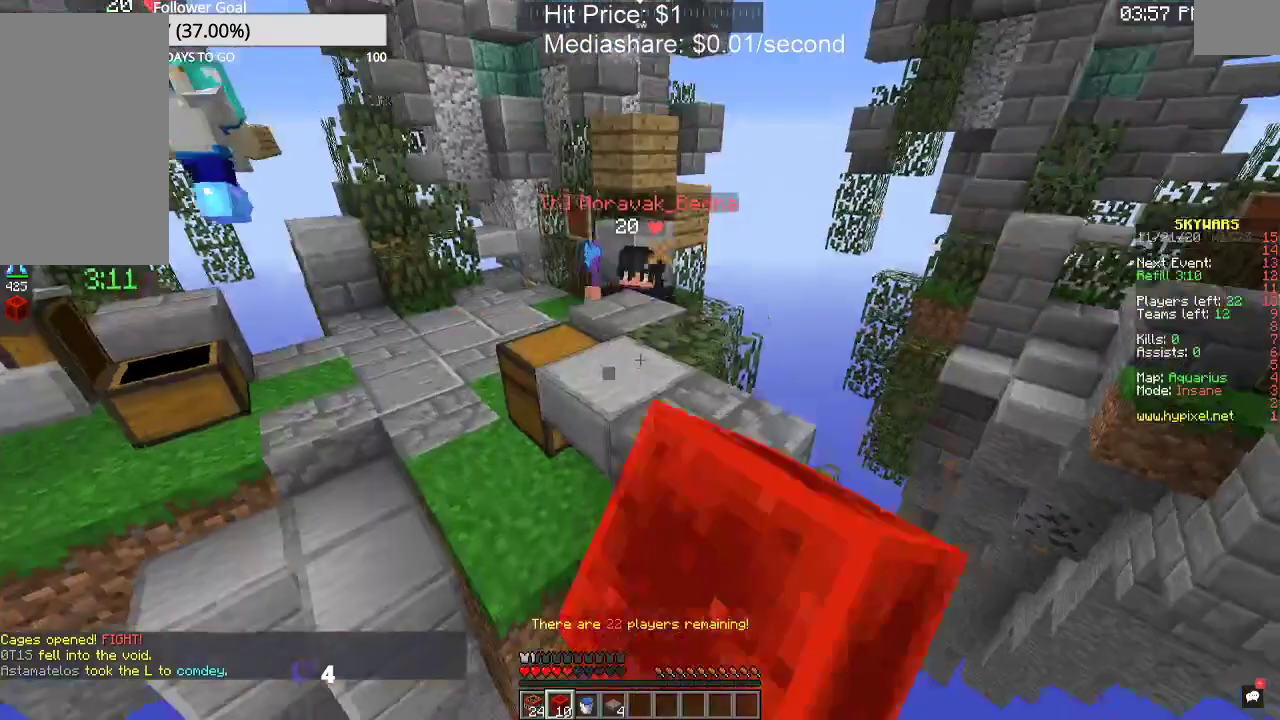
{"keys": ["a", "w"], "mouse": [], "events": [[267, "mouse_left", "up"]]}
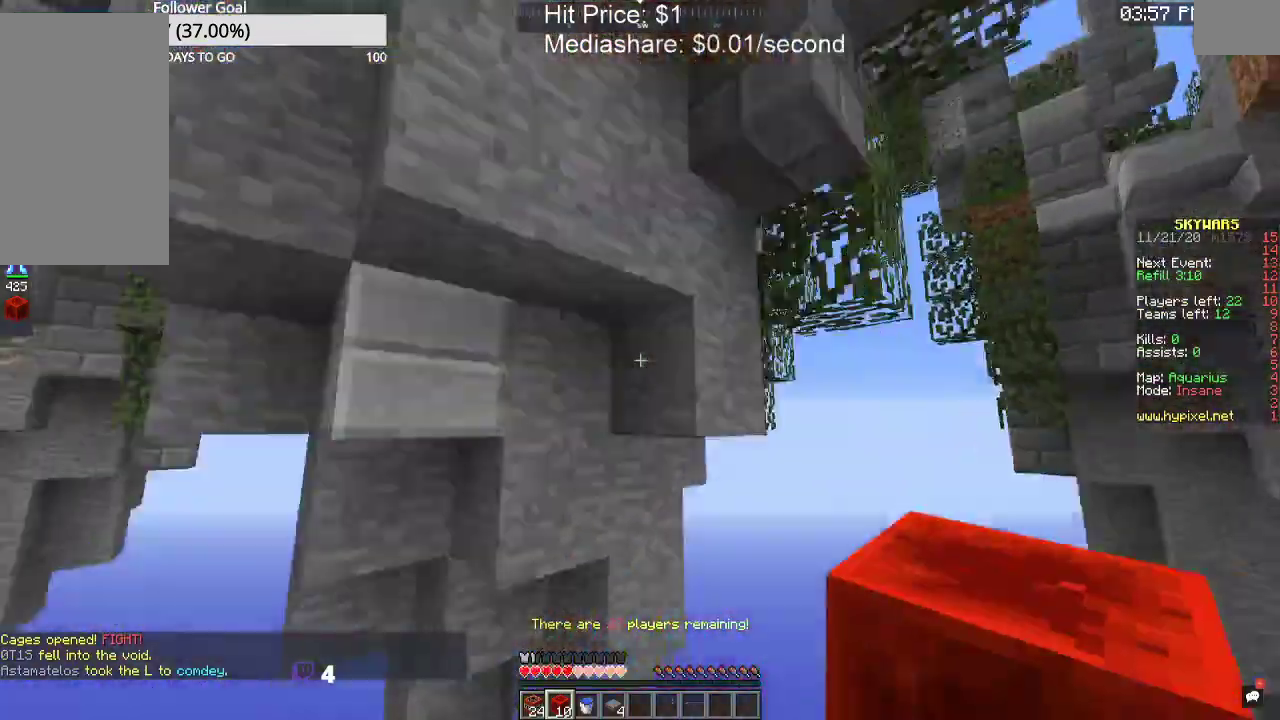
{"keys": [], "mouse": [], "events": [[33, "a", "up"], [100, "w", "up"]]}
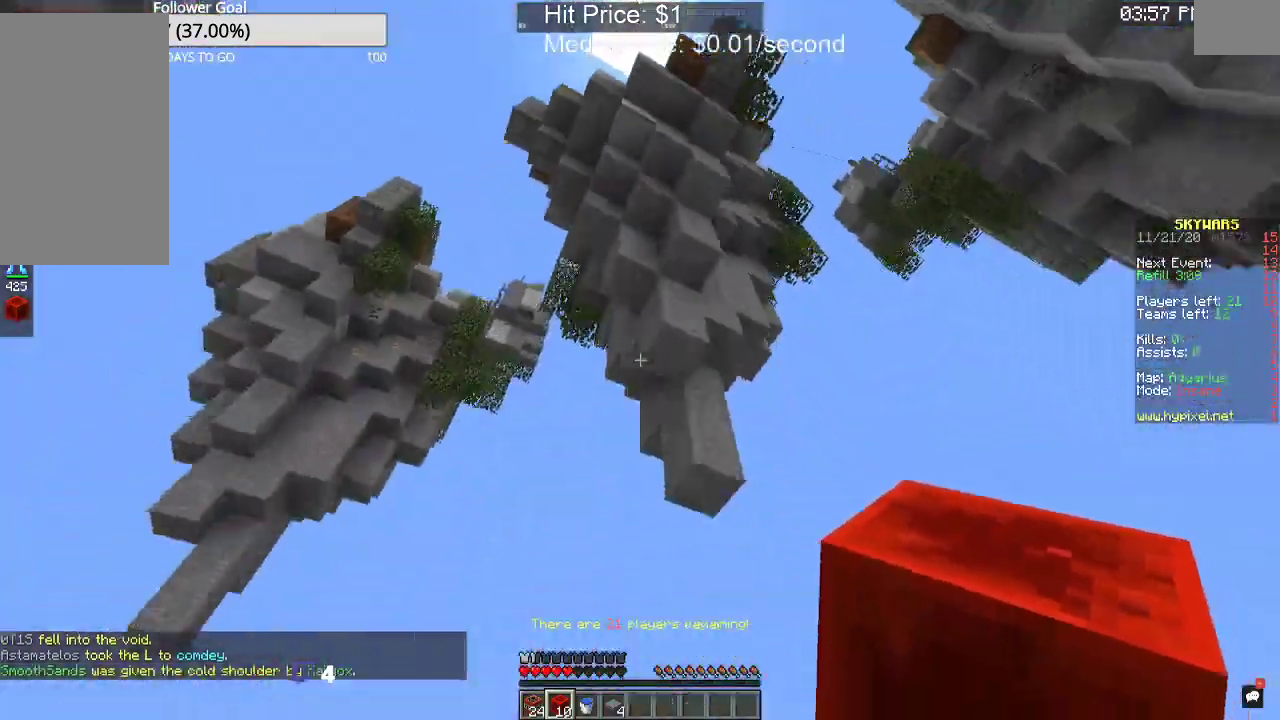
{"keys": [], "mouse": [], "events": []}
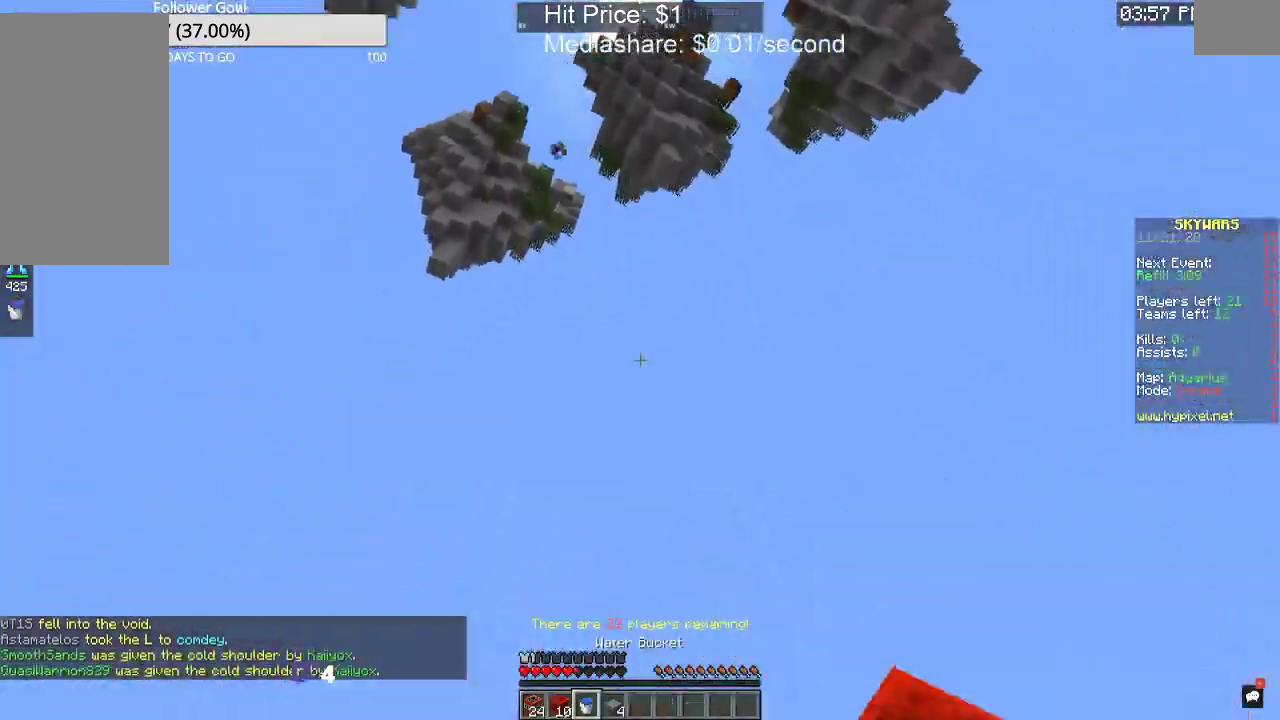
{"keys": [], "mouse": [], "events": []}
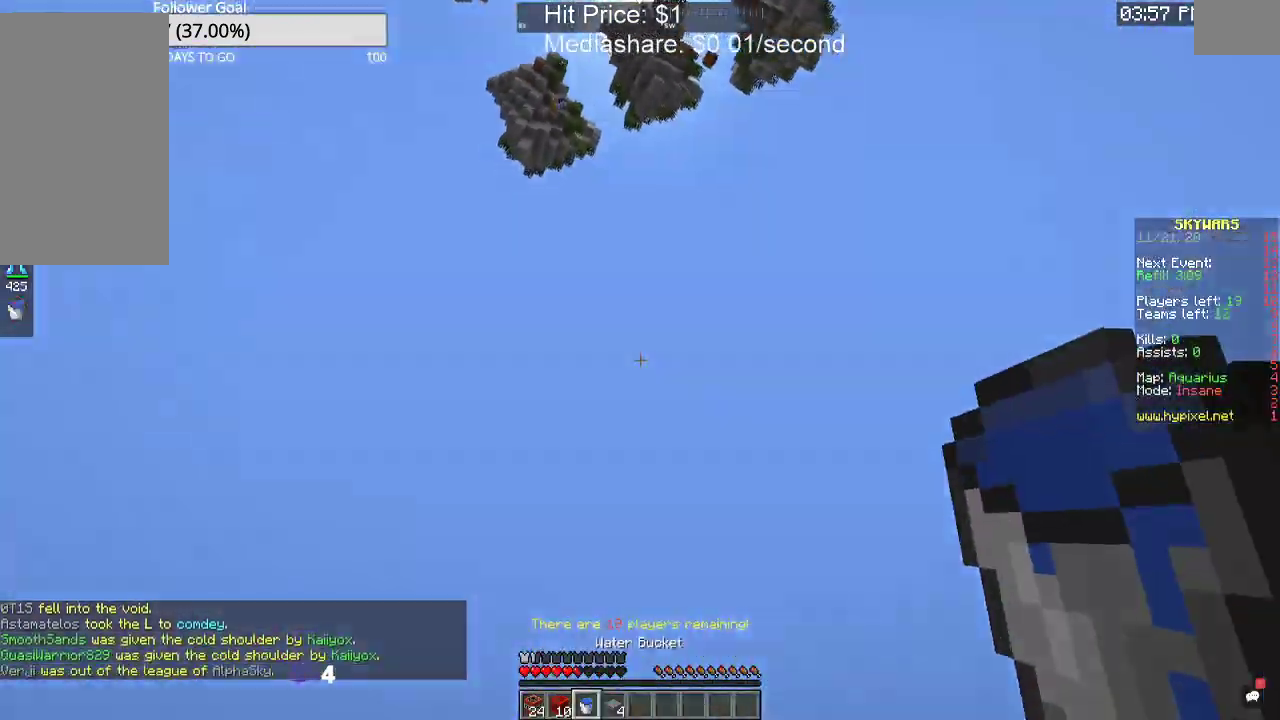
{"keys": [], "mouse": [], "events": []}
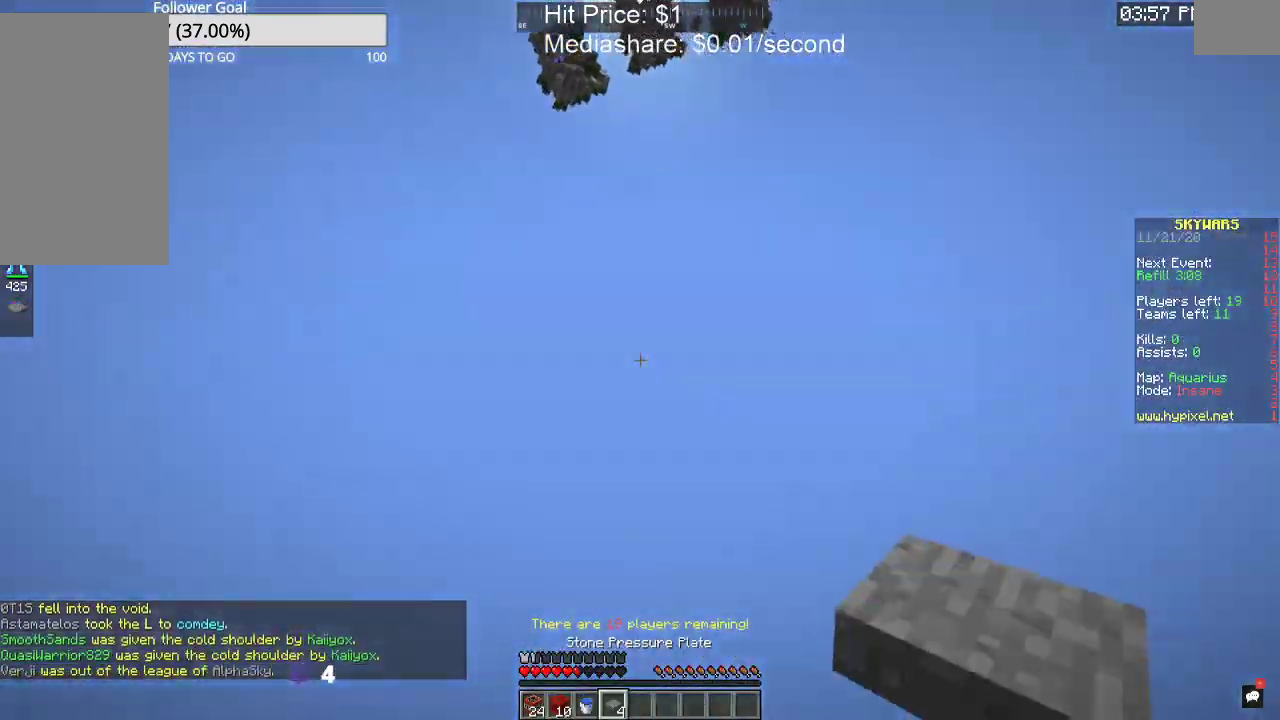
{"keys": [], "mouse": [], "events": []}
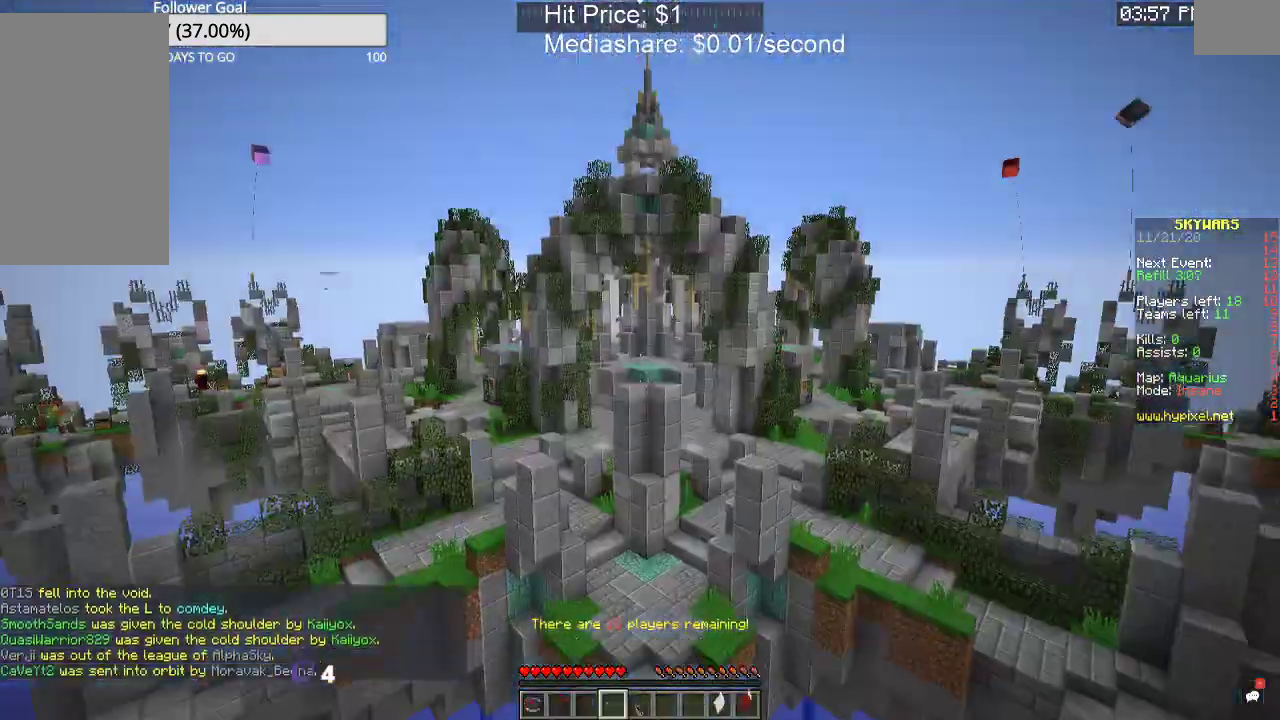
{"keys": [], "mouse": [], "events": []}
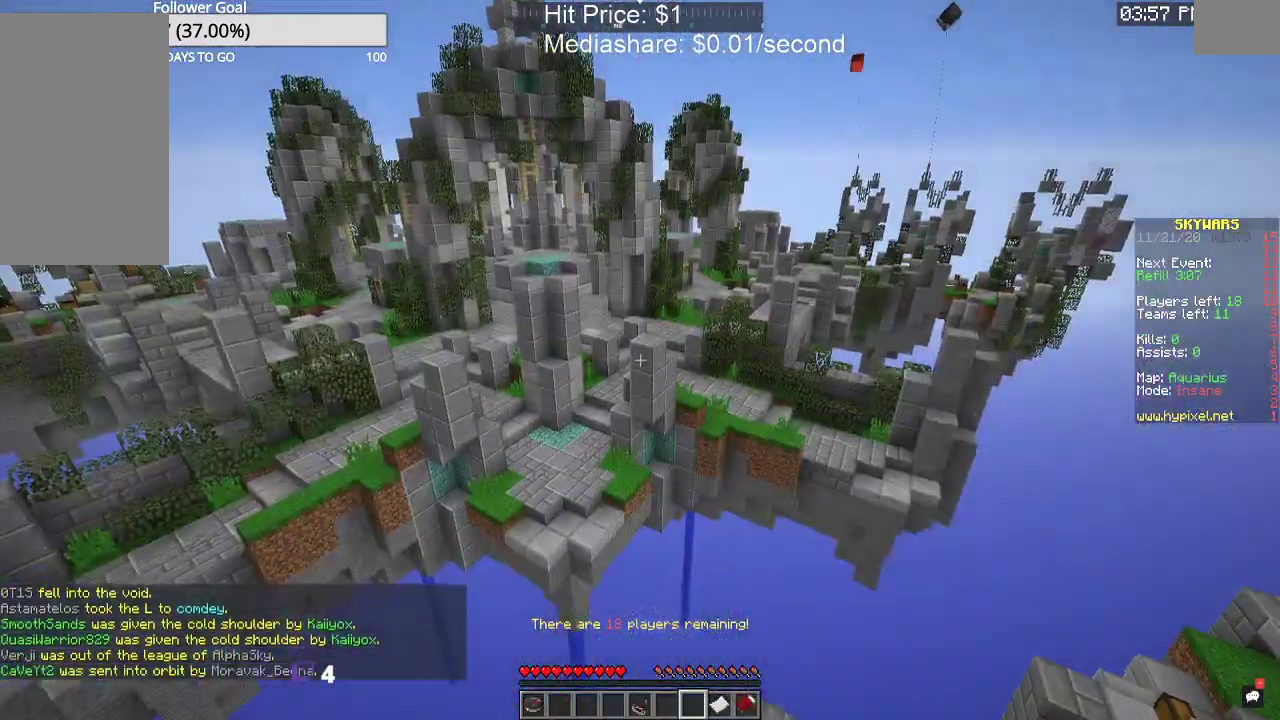
{"keys": [], "mouse": [], "events": []}